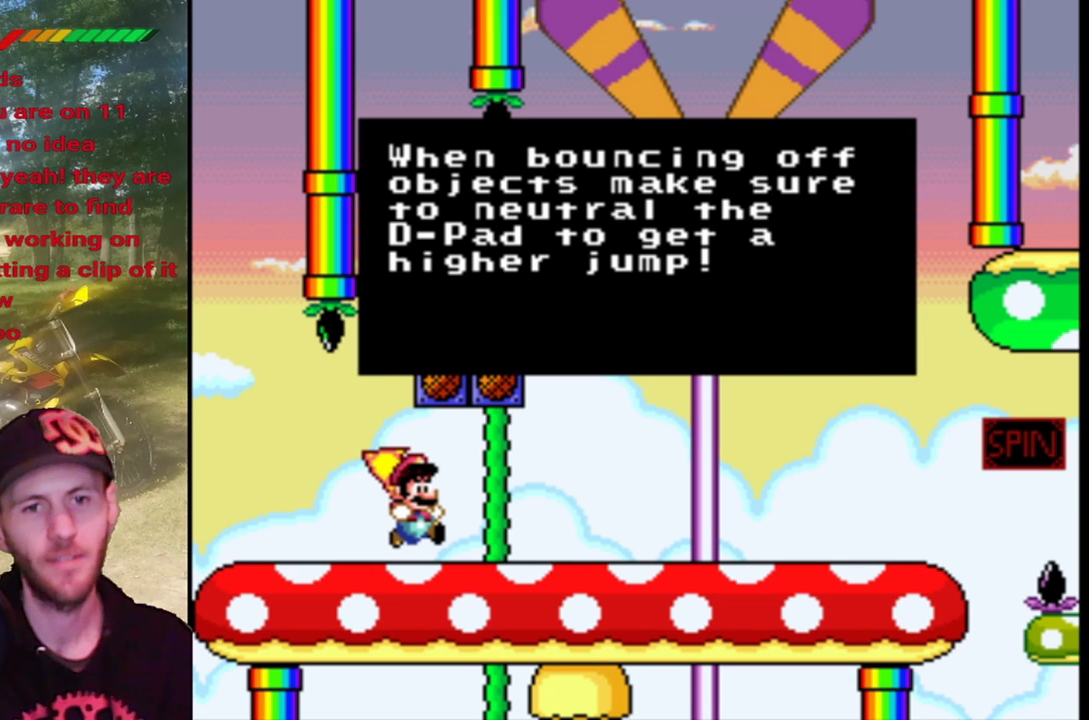
Gameplay with a controller (PlayStation layout); each line is a JSON object with the inputs held at the frame after it. "events" lists button and stick changes between this image and that frame as [ms after this image, input, new state], when the widget could be followed in between. Not read: L3 R3 left_stick right_stick.
{"buttons": [], "events": [[267, "CROSS", "down"], [367, "CROSS", "up"]]}
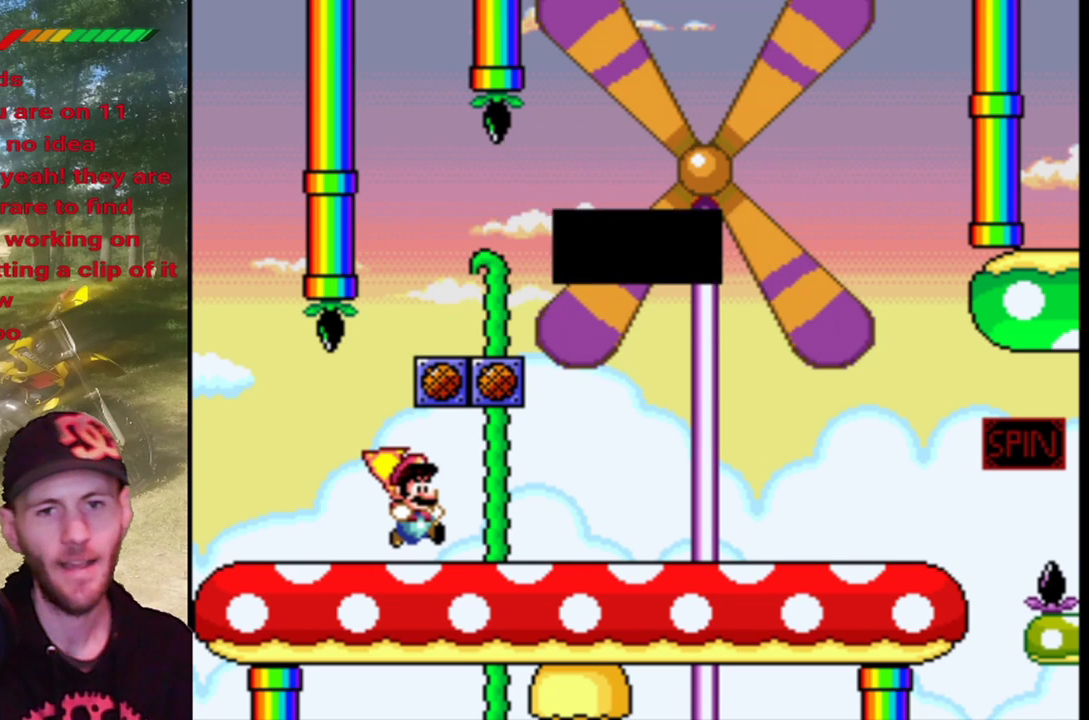
{"buttons": ["SQUARE", "DPAD_RIGHT"], "events": [[200, "SQUARE", "down"], [367, "DPAD_RIGHT", "down"]]}
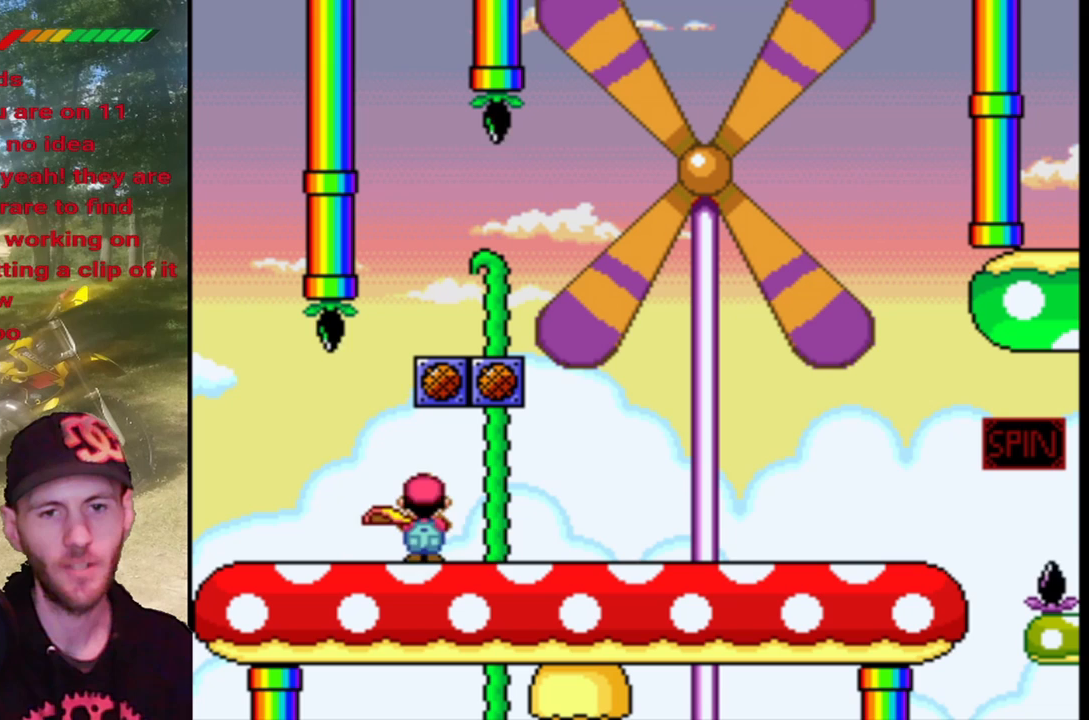
{"buttons": ["SQUARE"], "events": [[167, "DPAD_RIGHT", "up"], [300, "DPAD_LEFT", "down"], [400, "DPAD_LEFT", "up"]]}
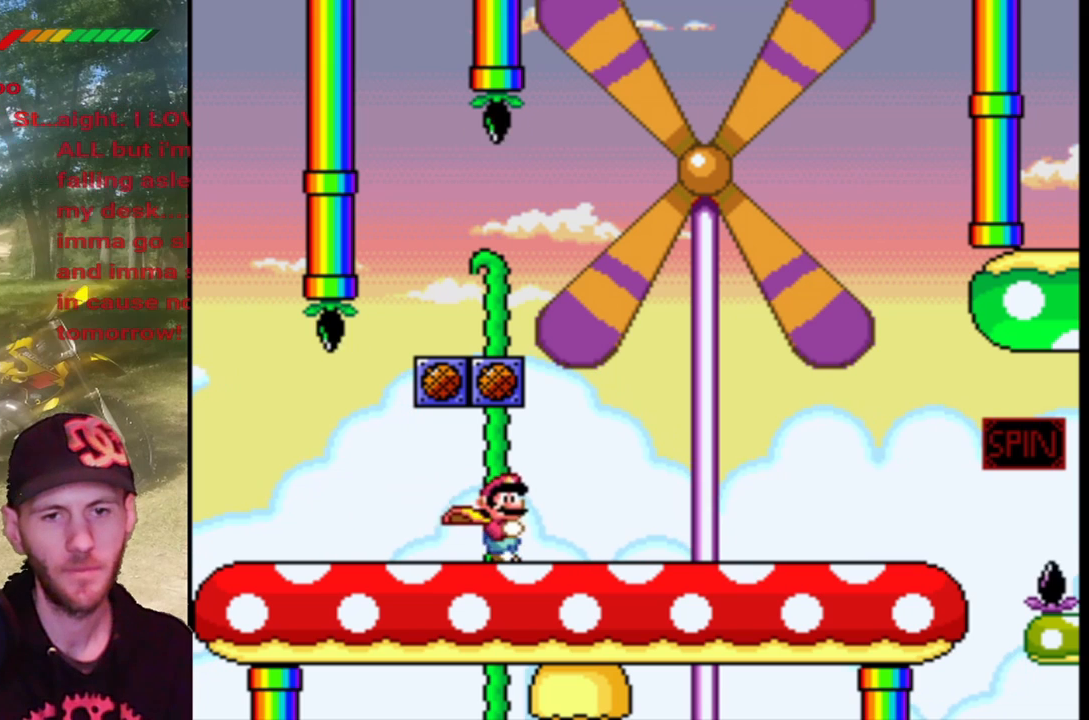
{"buttons": ["SQUARE"], "events": [[33, "DPAD_RIGHT", "down"], [67, "DPAD_RIGHT", "up"]]}
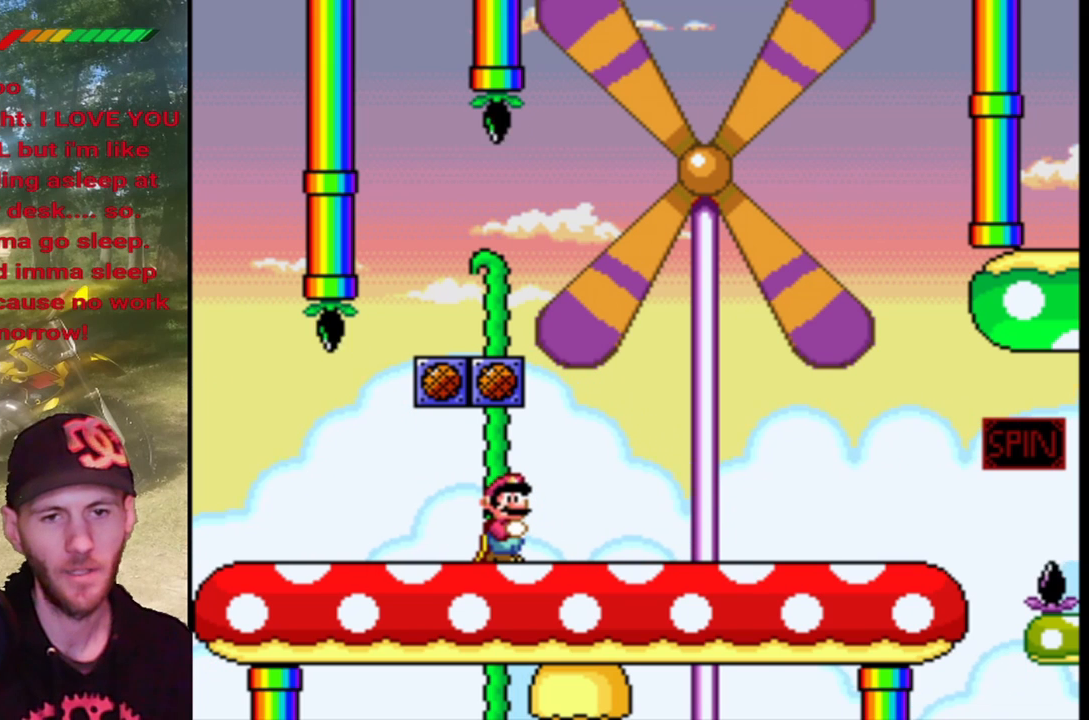
{"buttons": ["SQUARE"], "events": []}
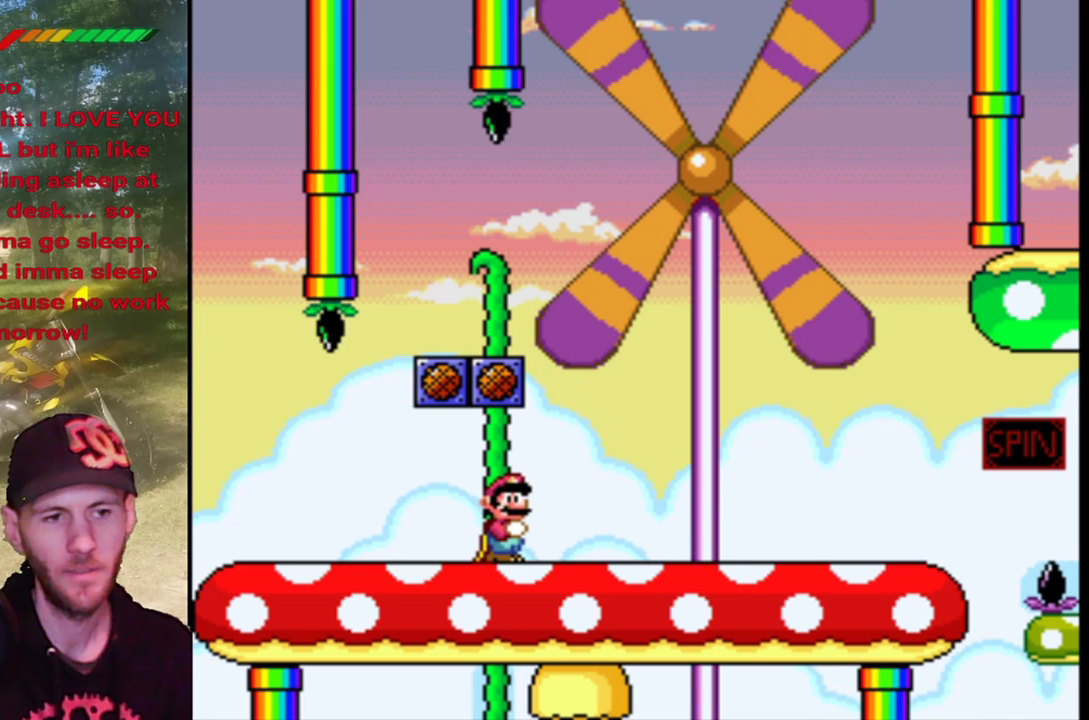
{"buttons": ["SQUARE"], "events": []}
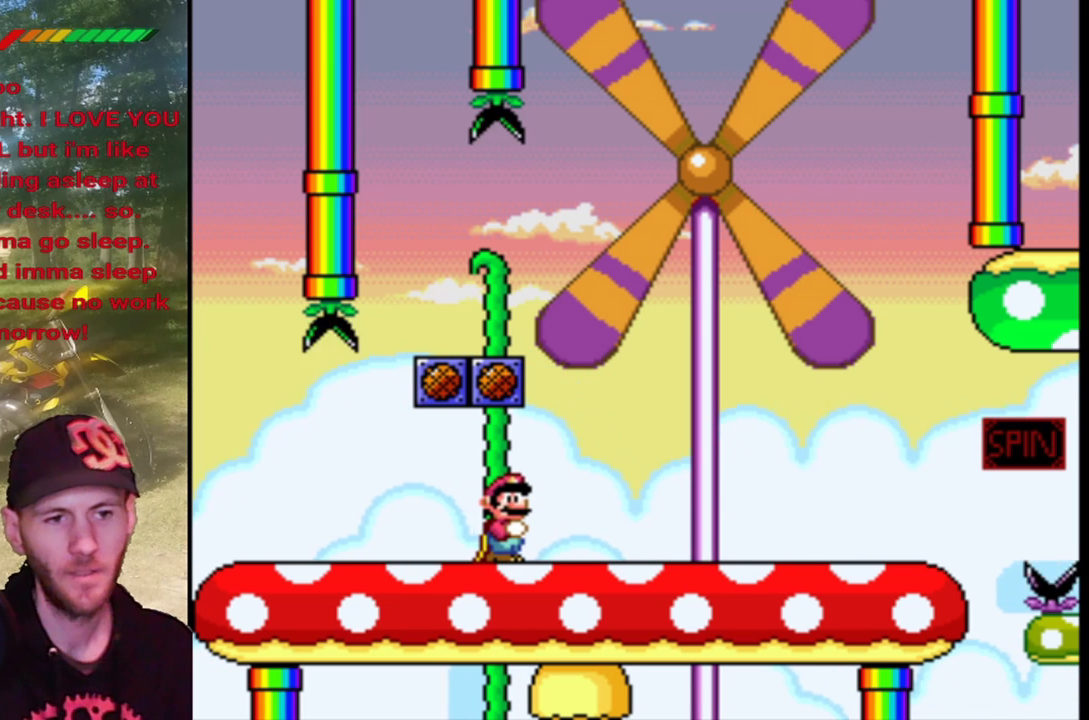
{"buttons": ["SQUARE"], "events": []}
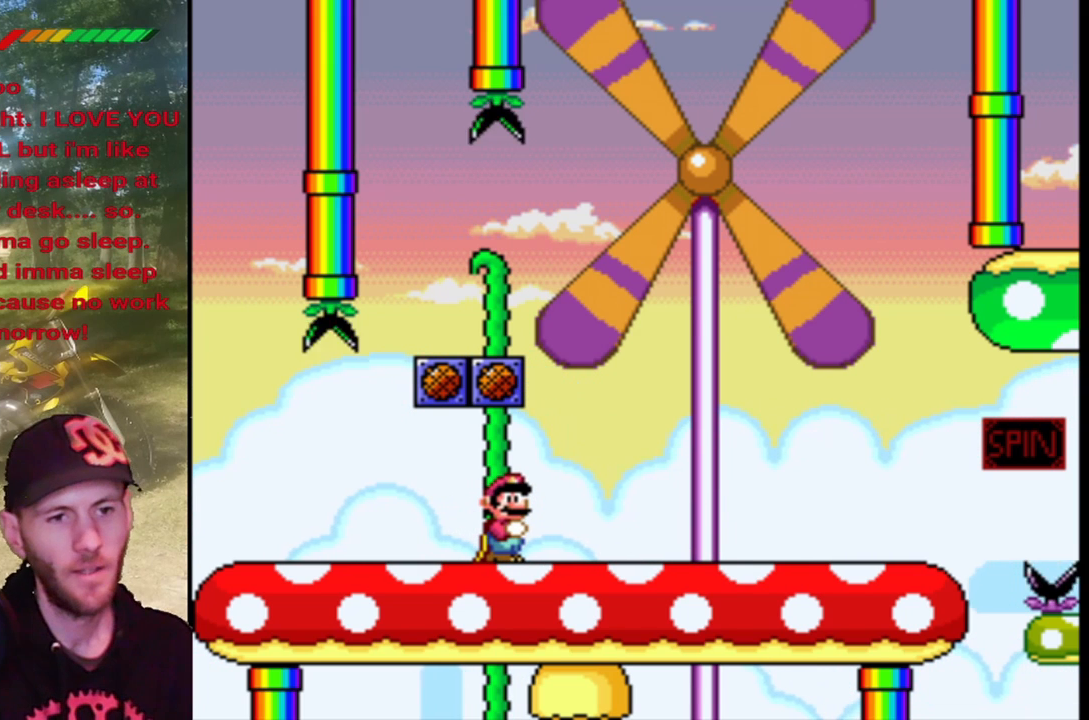
{"buttons": ["SQUARE"], "events": []}
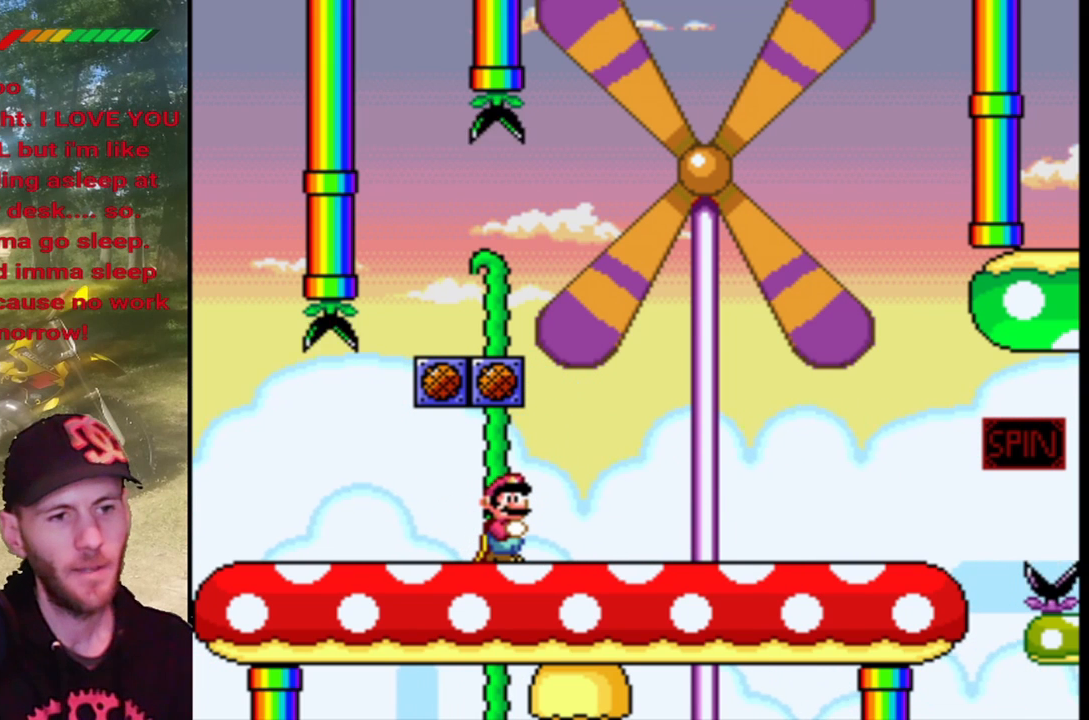
{"buttons": ["SQUARE"], "events": []}
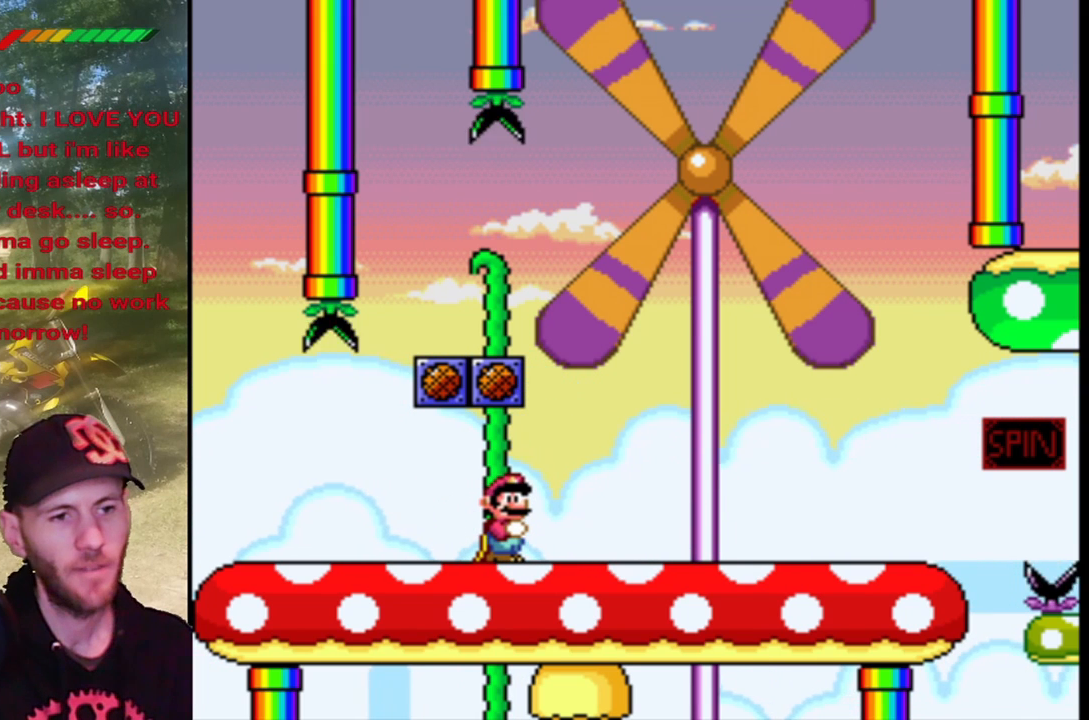
{"buttons": ["SQUARE"], "events": []}
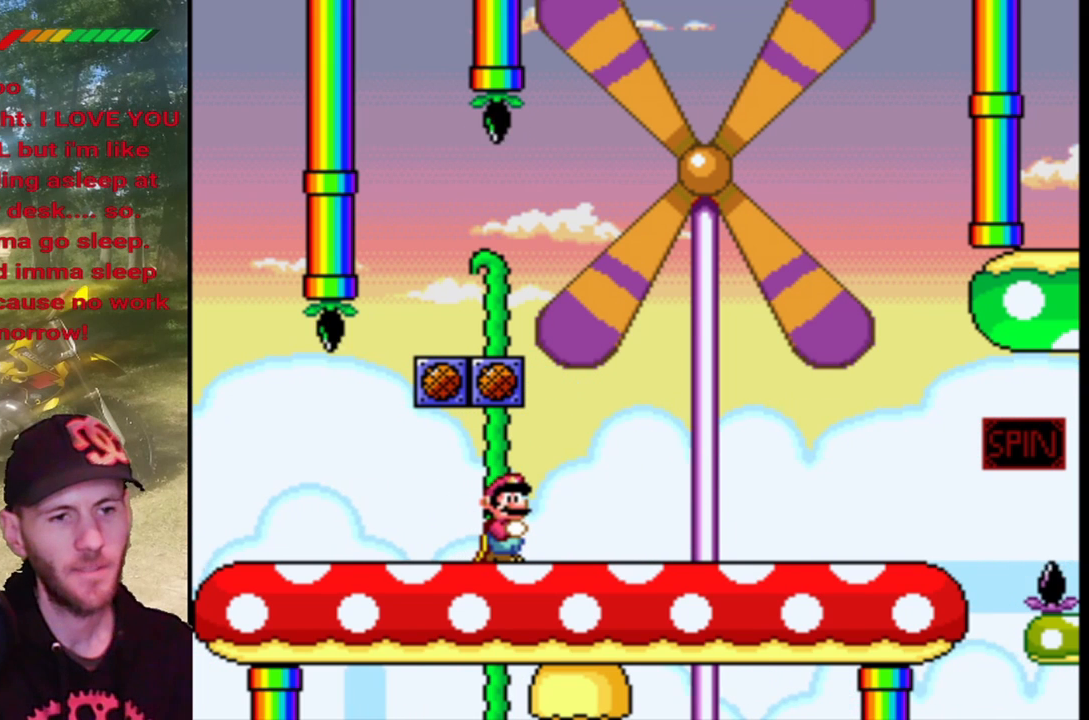
{"buttons": ["SQUARE"], "events": []}
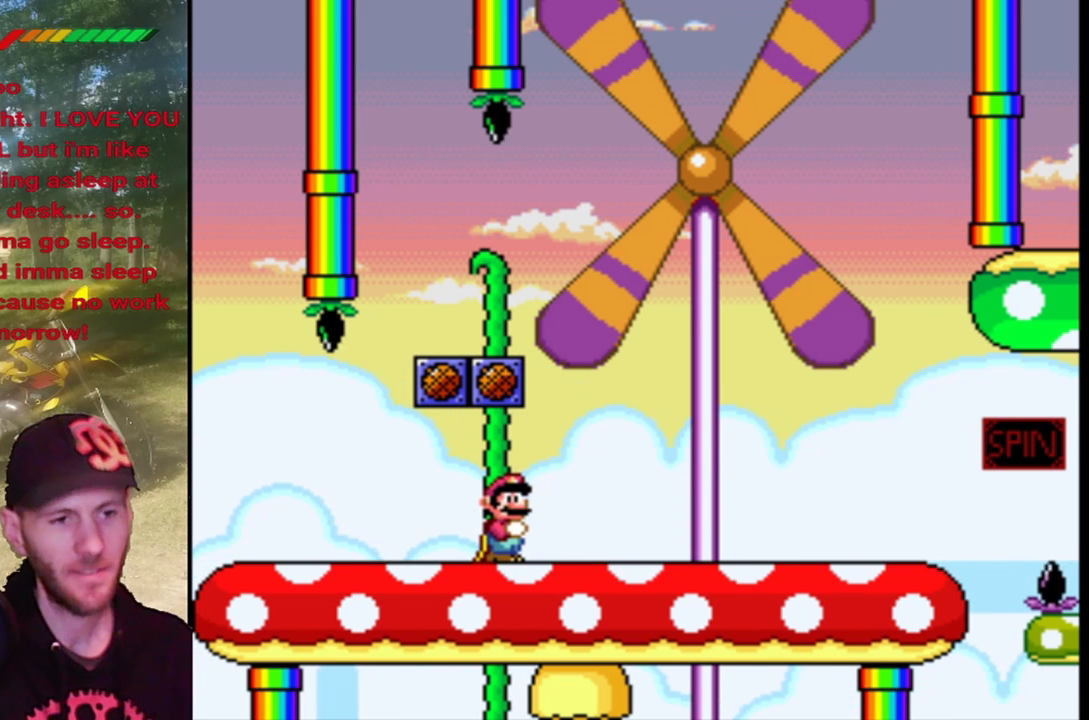
{"buttons": ["SQUARE"], "events": []}
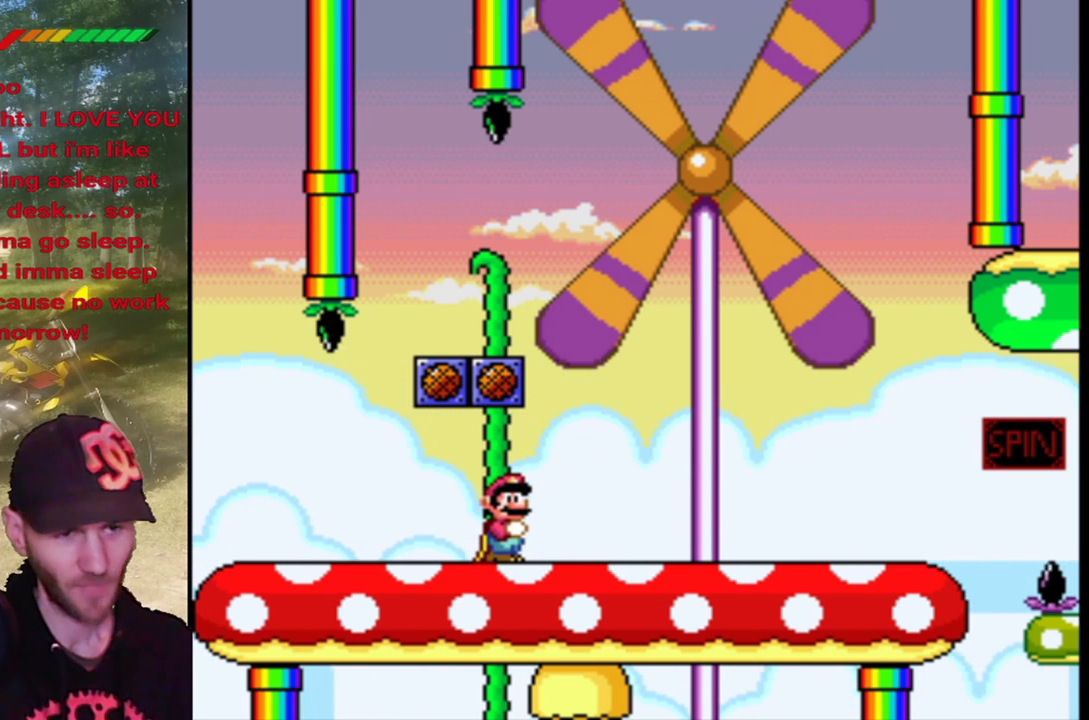
{"buttons": ["SQUARE"], "events": []}
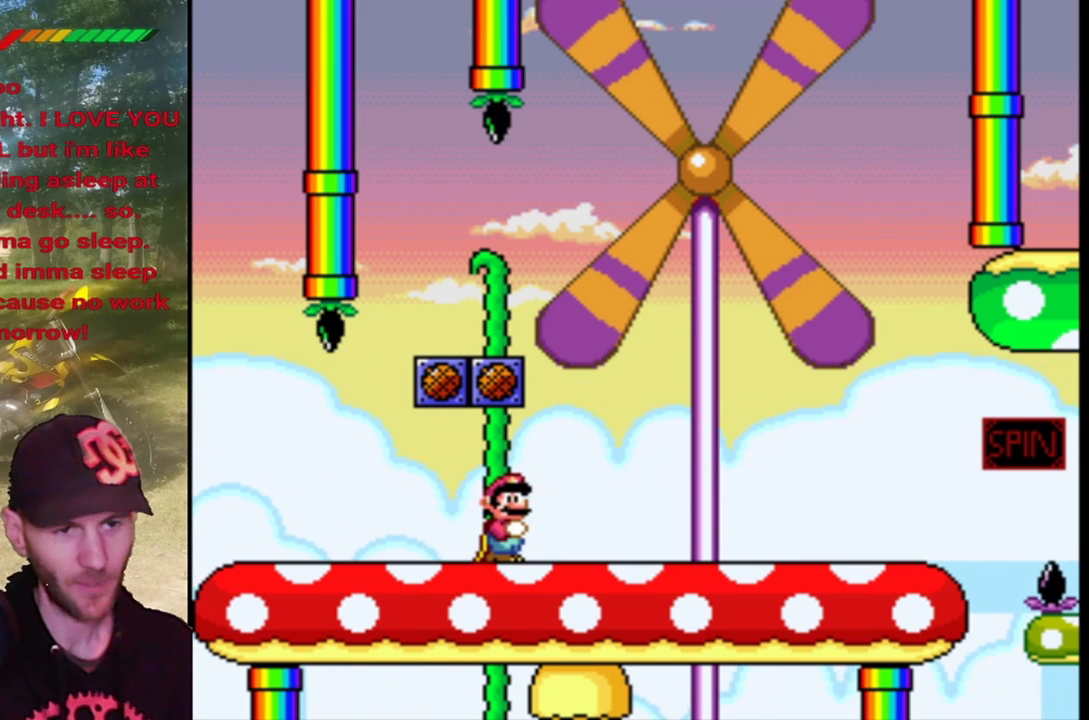
{"buttons": ["SQUARE"], "events": []}
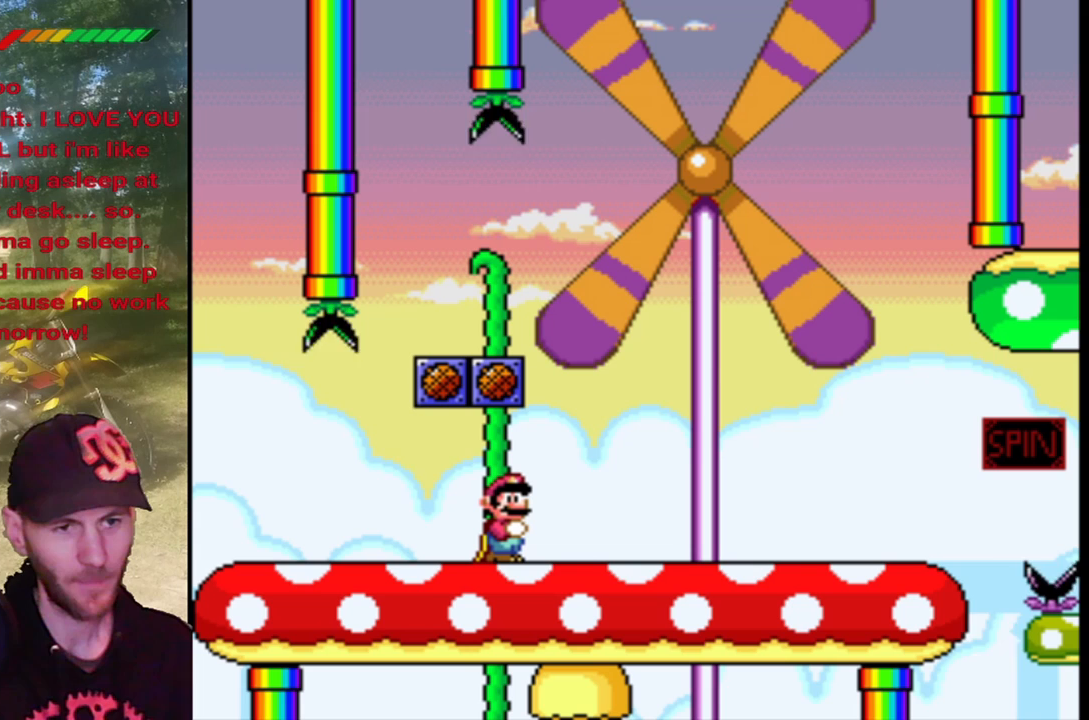
{"buttons": ["SQUARE"], "events": []}
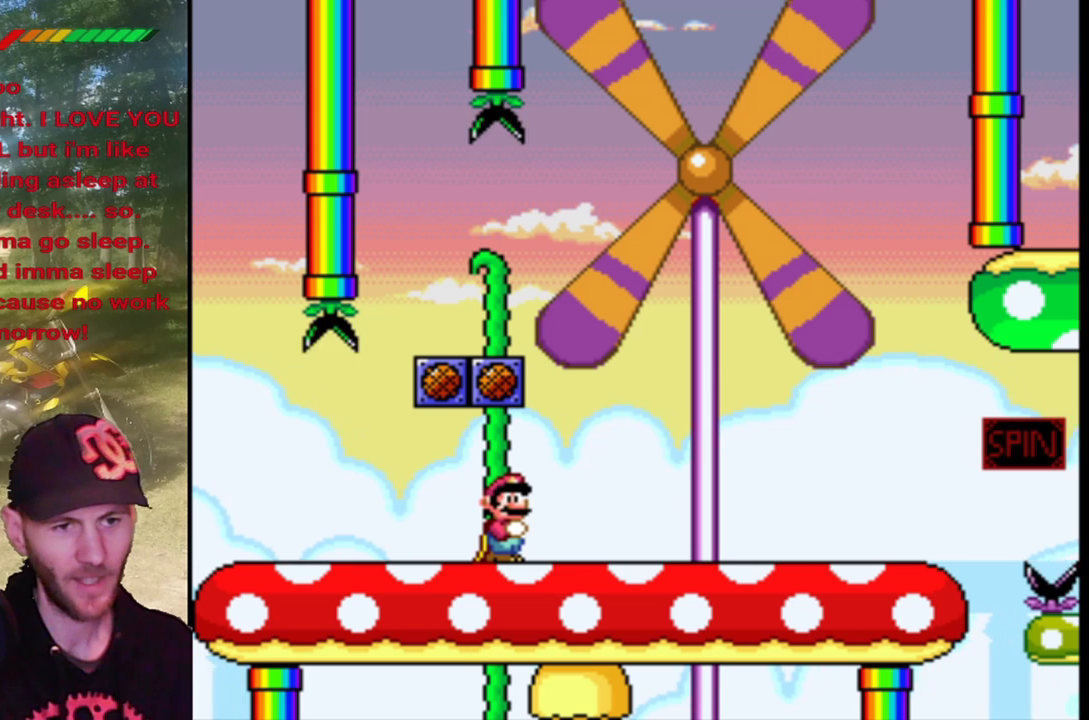
{"buttons": ["SQUARE"], "events": []}
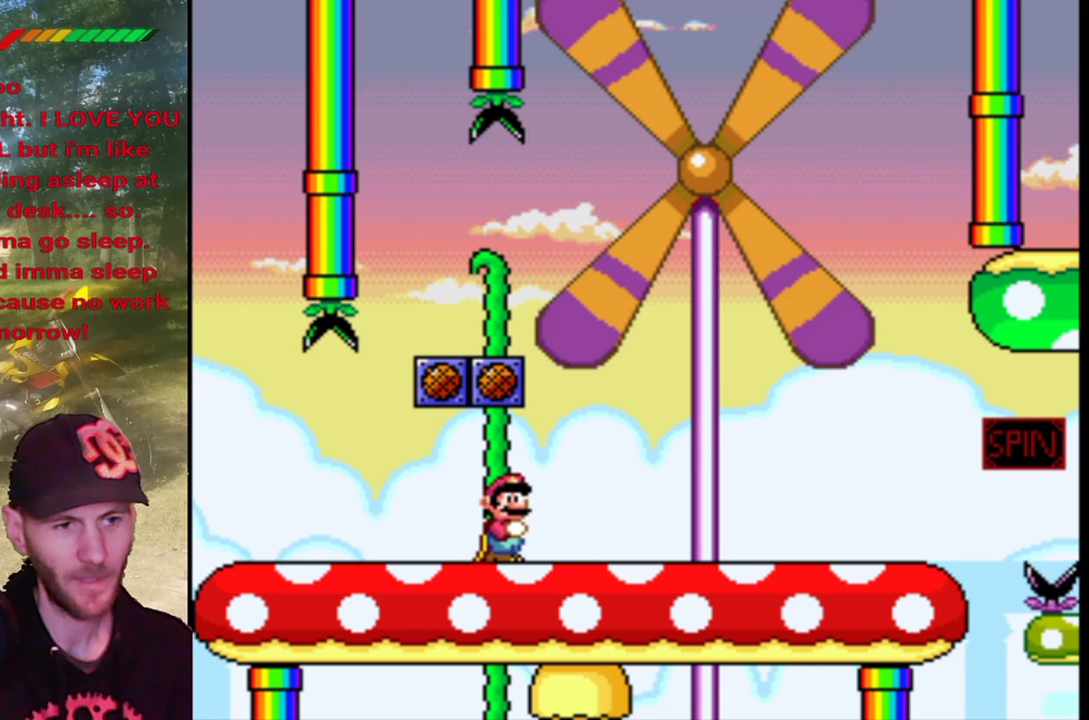
{"buttons": ["SQUARE"], "events": []}
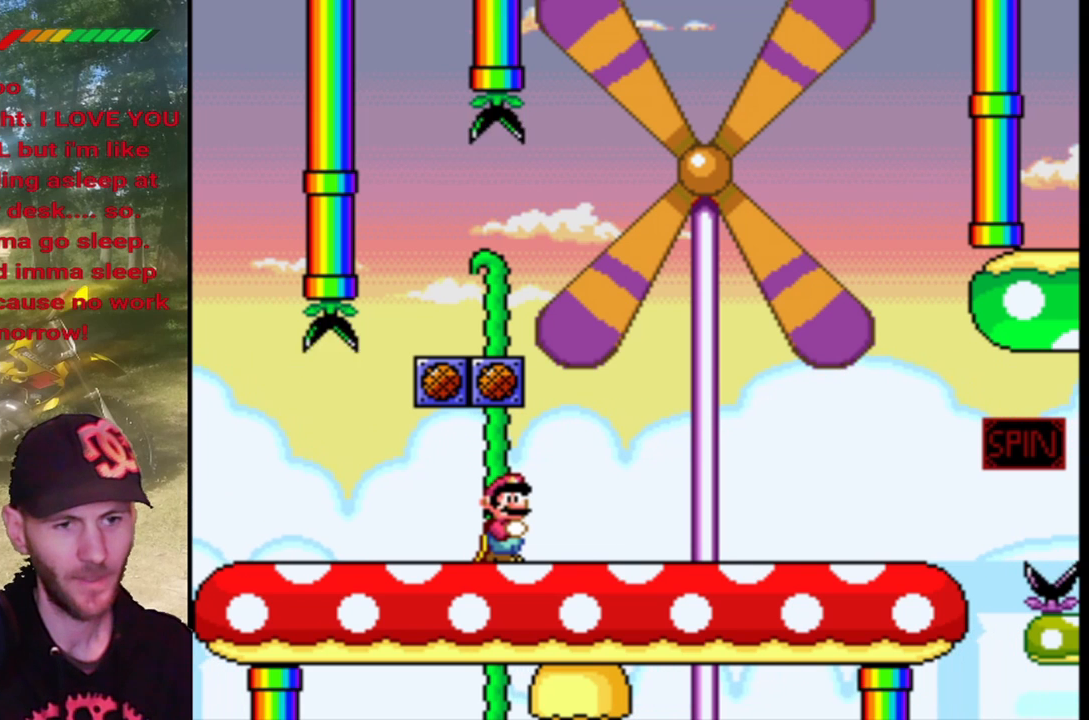
{"buttons": ["SQUARE"], "events": []}
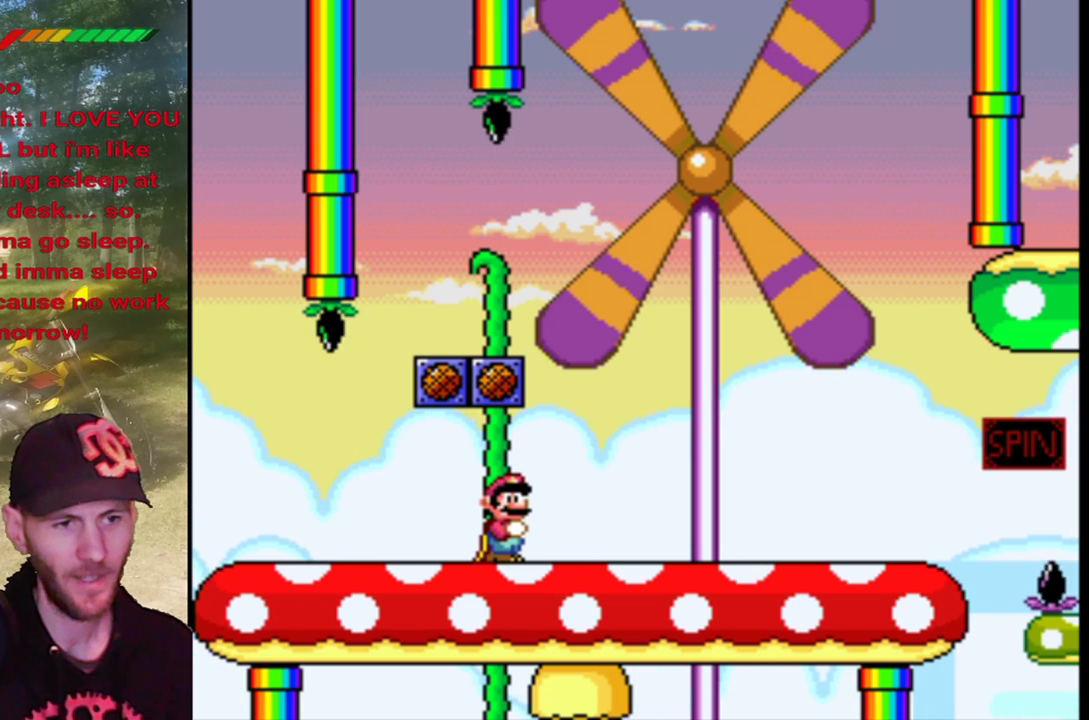
{"buttons": ["SQUARE"], "events": []}
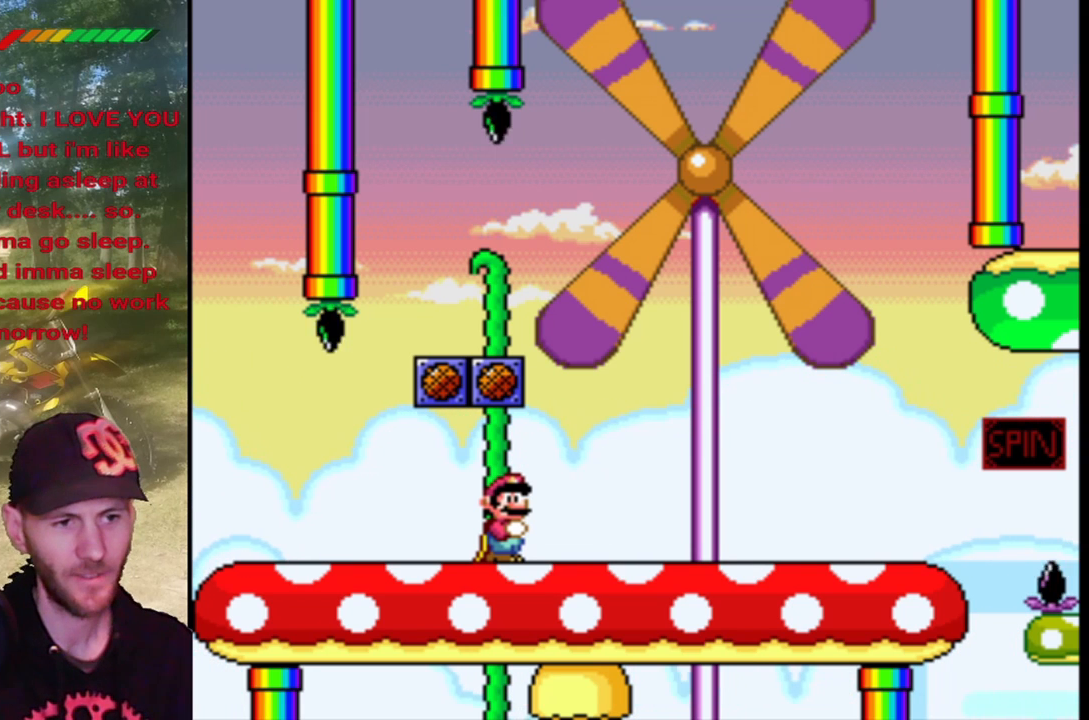
{"buttons": ["SQUARE"], "events": []}
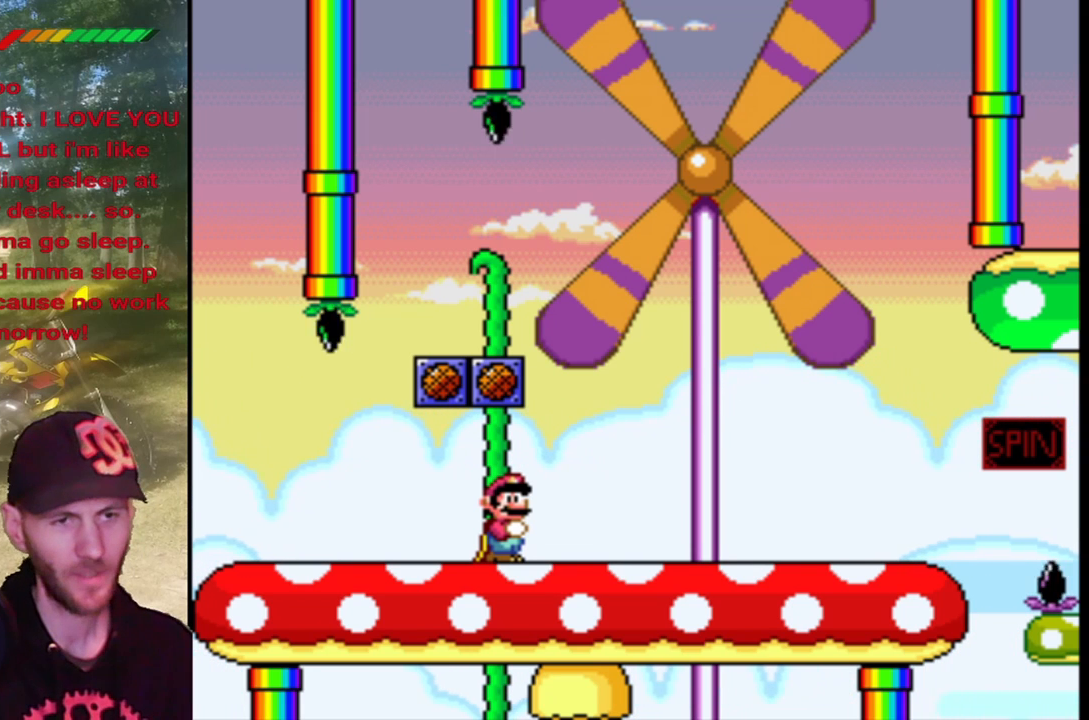
{"buttons": ["SQUARE"], "events": []}
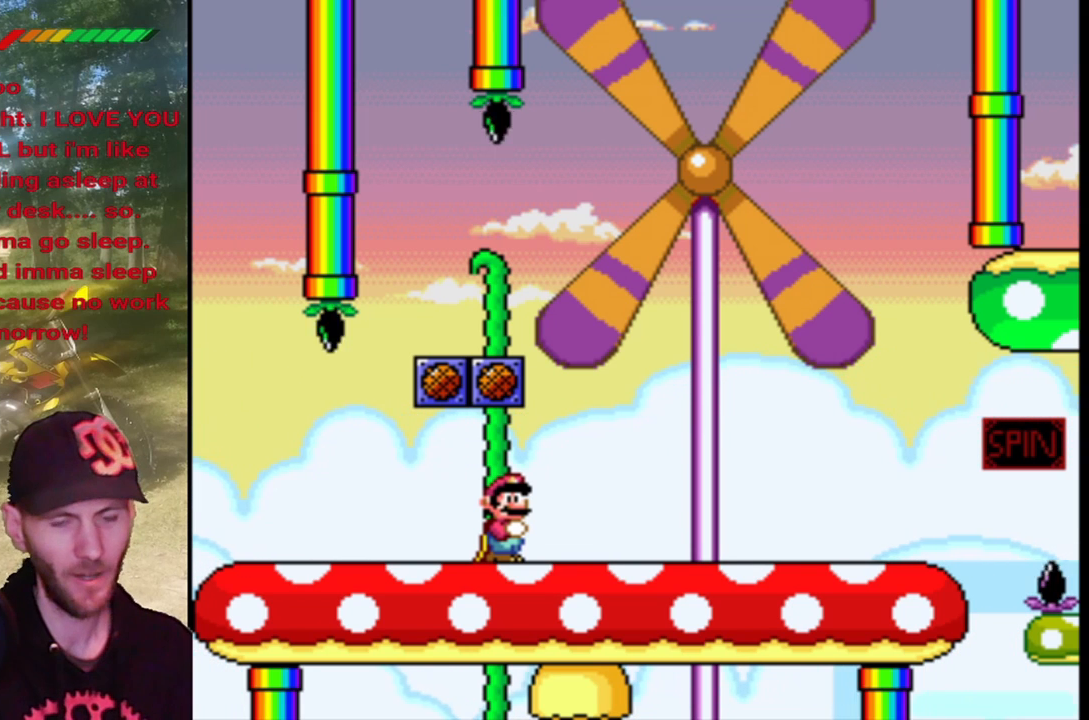
{"buttons": ["SQUARE"], "events": []}
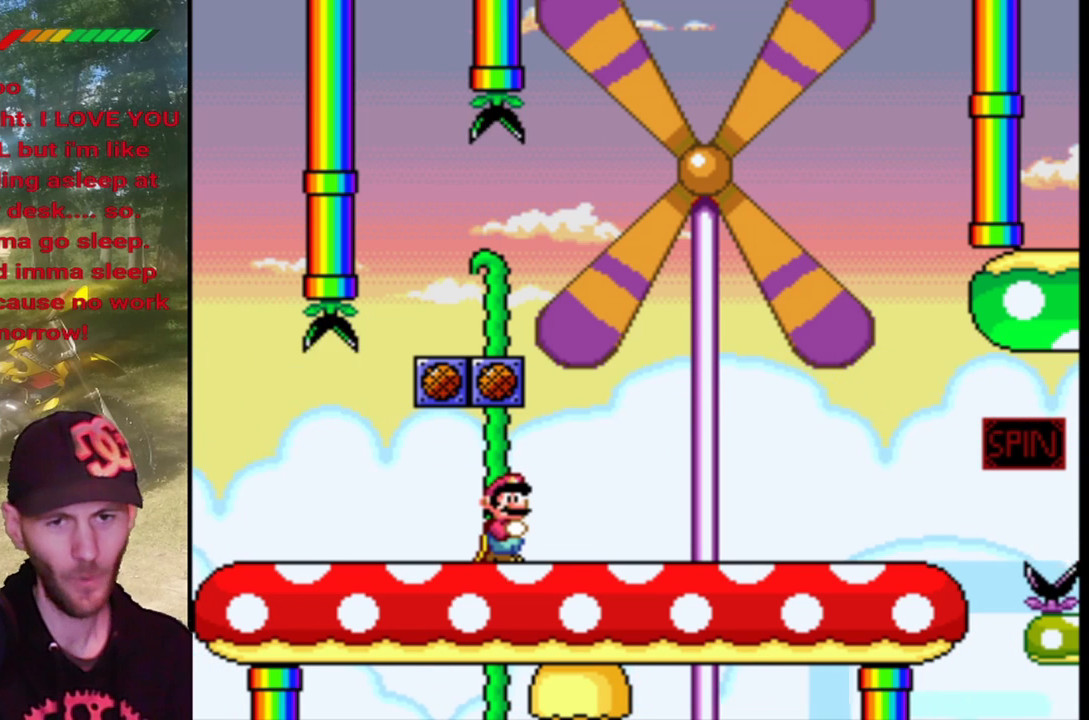
{"buttons": [], "events": [[33, "CROSS", "down"], [167, "CROSS", "up"], [467, "SQUARE", "up"]]}